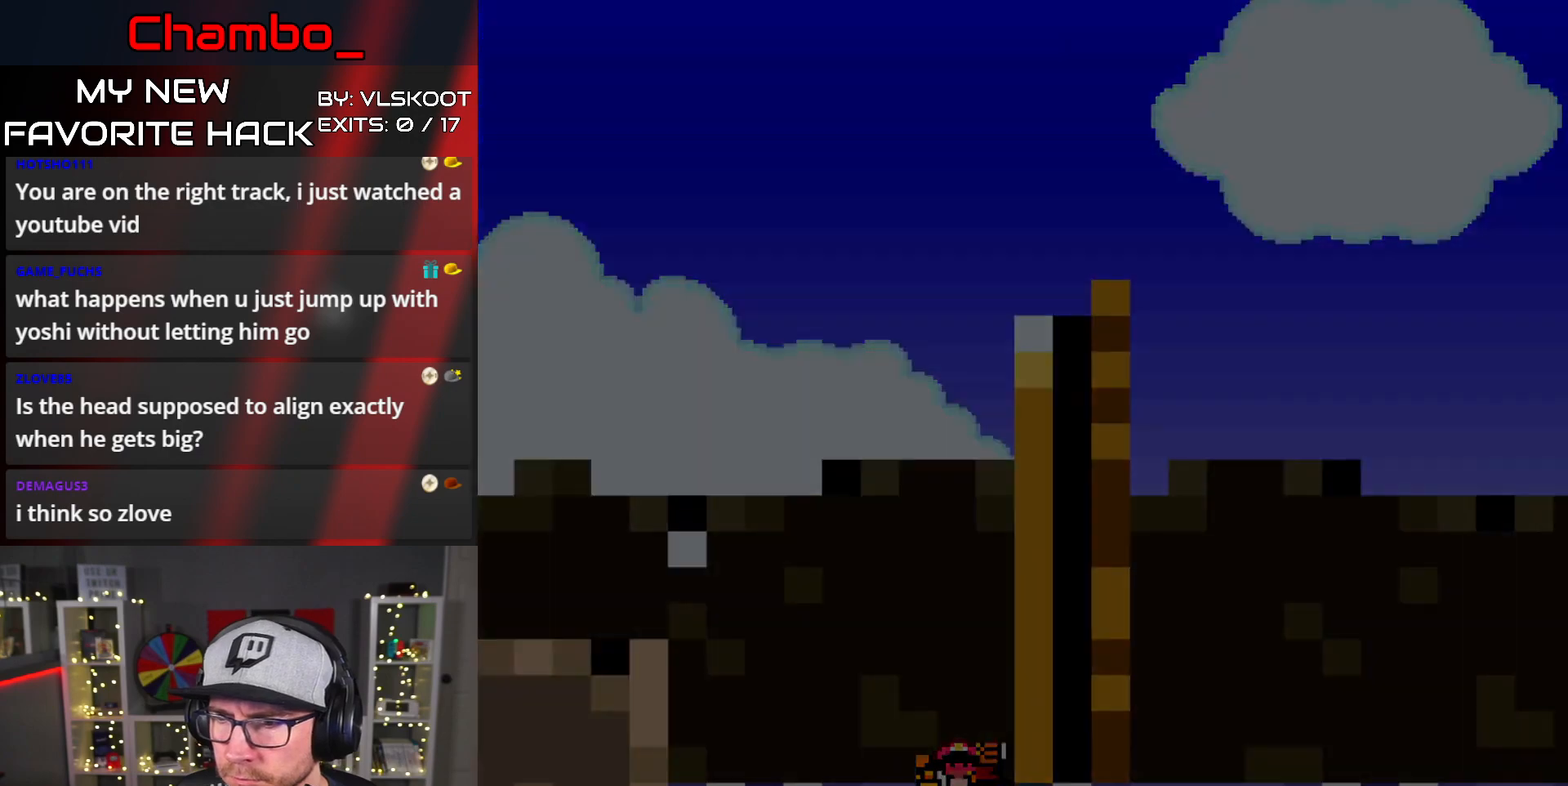
Gameplay with a controller (Nintendo layout); each line is a JSON object with the inputs held at the frame after it. "events" lists button and stick changes between this image and that frame as [ms after this image, input, new state], when the widget could be followed in between. Not read: L1 L3 R1 R3 START.
{"buttons": ["A"], "events": [[133, "A", "down"], [317, "A", "up"], [333, "A", "down"], [383, "A", "up"], [467, "A", "down"]]}
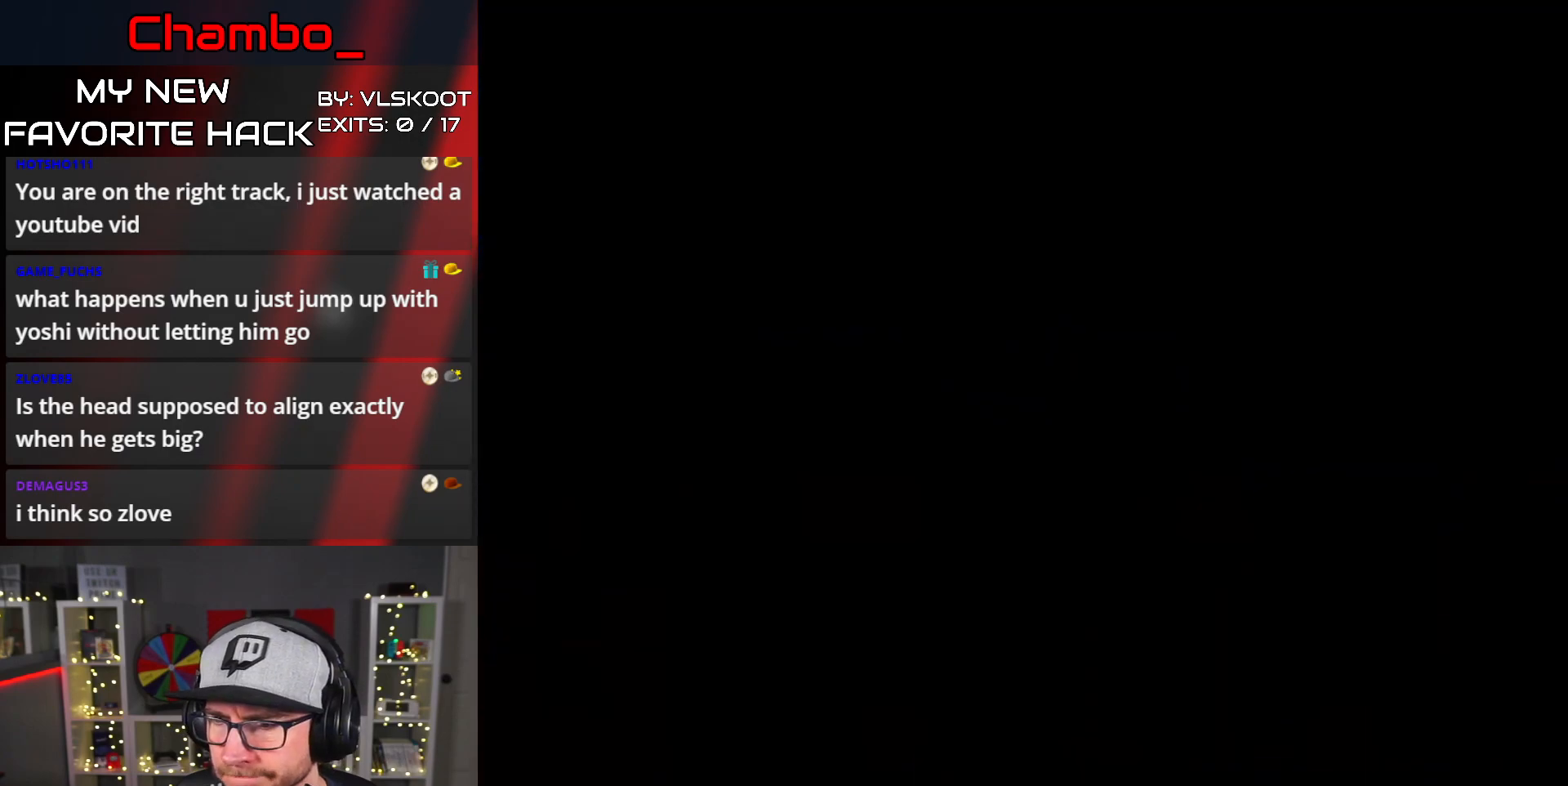
{"buttons": ["Y", "DPAD_RIGHT"], "events": [[117, "A", "up"], [250, "DPAD_RIGHT", "down"], [467, "Y", "down"]]}
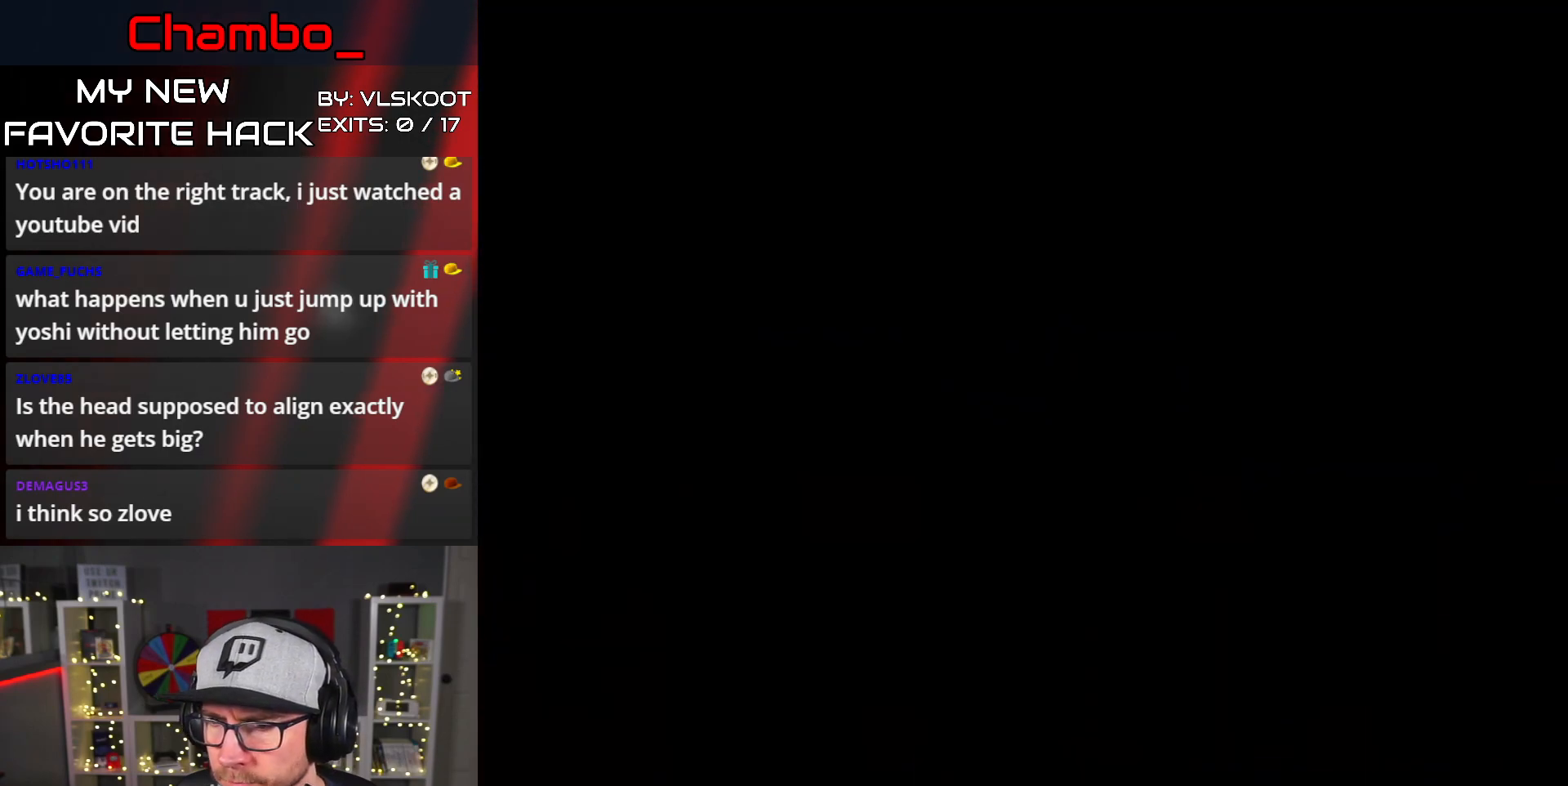
{"buttons": ["Y", "DPAD_RIGHT"], "events": [[117, "Y", "up"], [200, "Y", "down"]]}
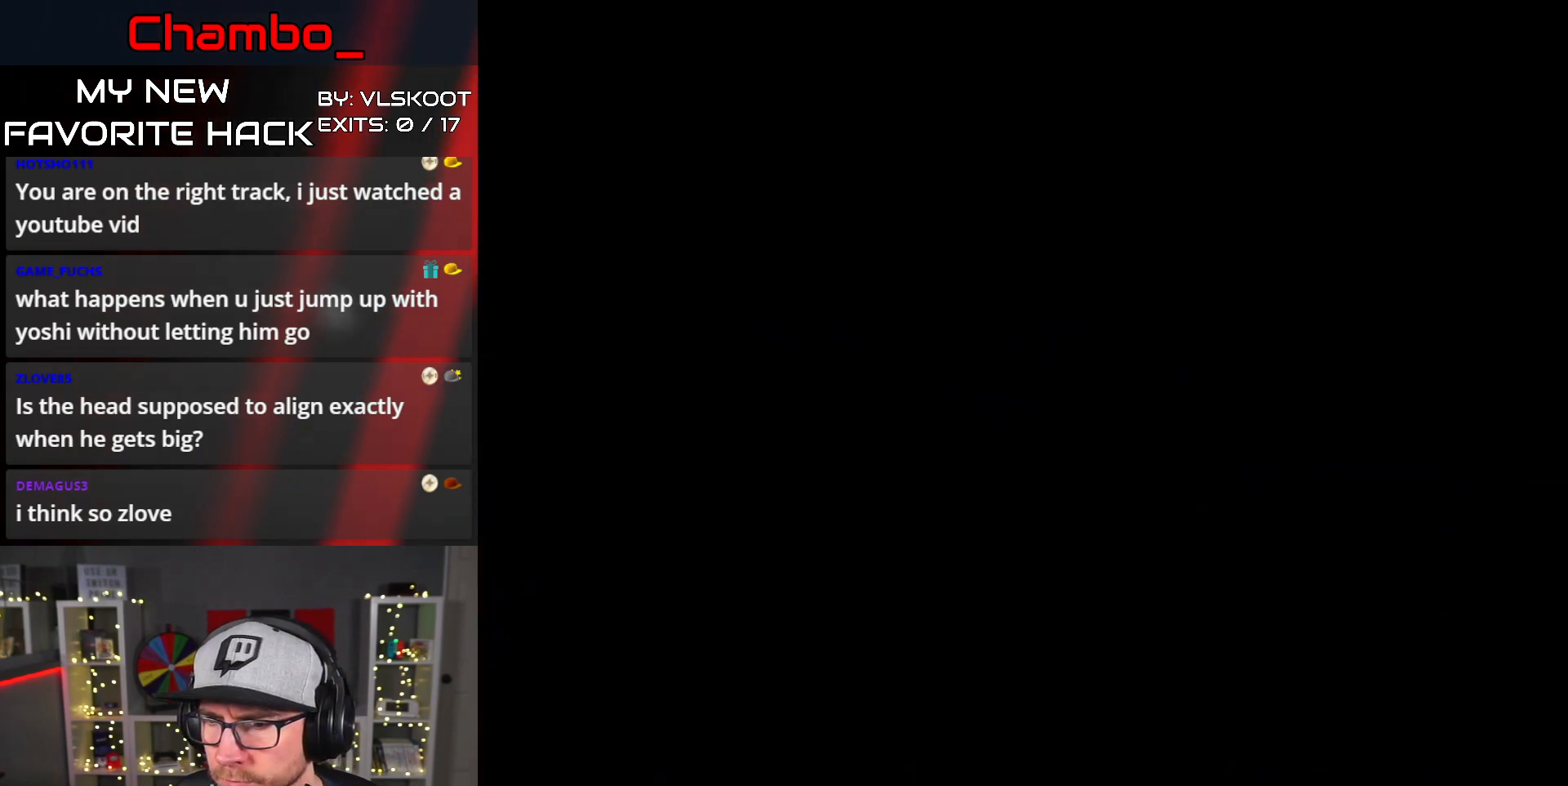
{"buttons": ["Y", "DPAD_RIGHT"], "events": []}